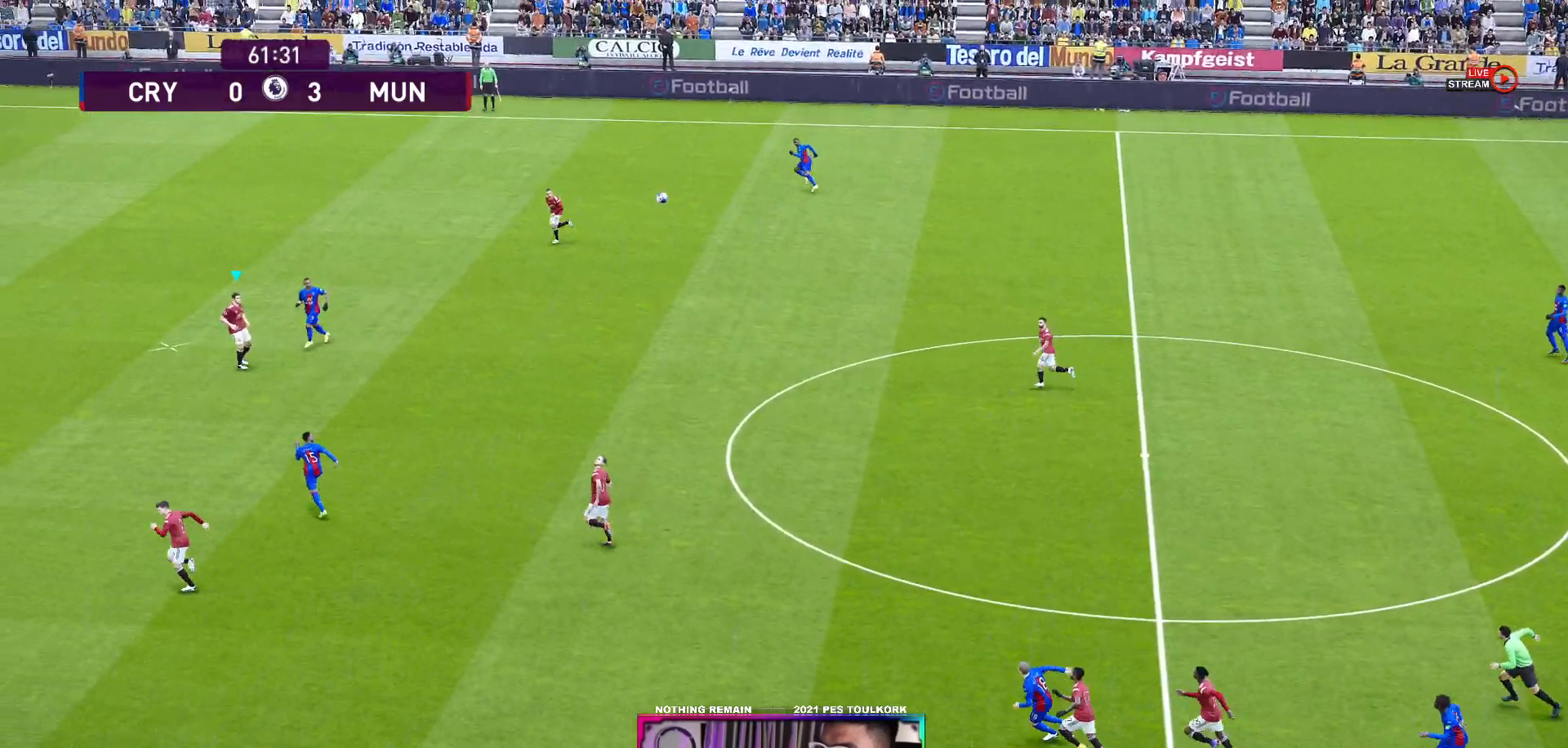
Gameplay with a controller (Xbox layout); each line is a JSON object with the inputs held at the frame after it. "events" lists button and stick changes between this image and that frame as [ms after this image, input, new state], when the widget could be followed in between. Not read: R3 right_stick.
{"buttons": [], "left_stick": "right", "events": [[17, "A", "down"], [133, "A", "up"]]}
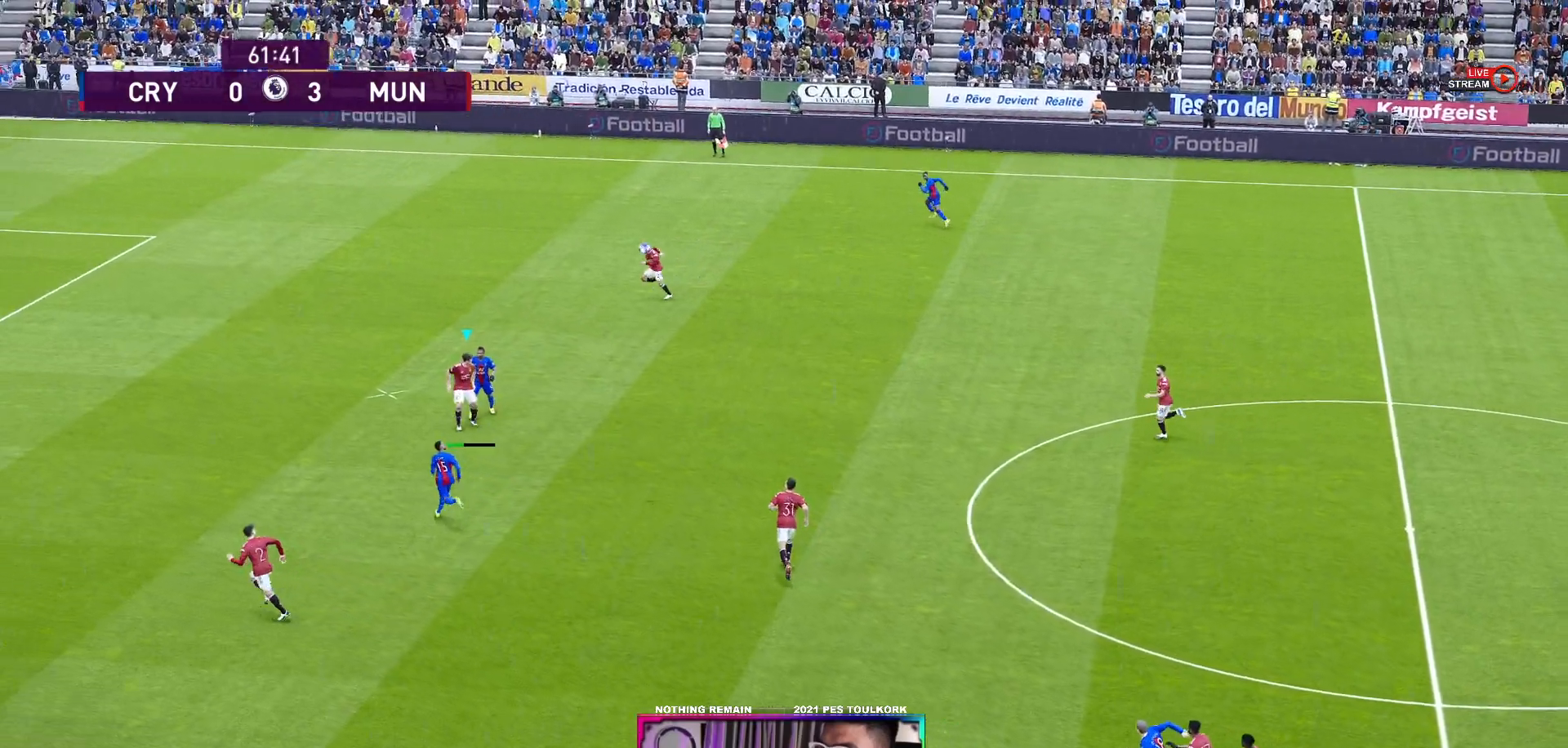
{"buttons": [], "left_stick": "right", "events": []}
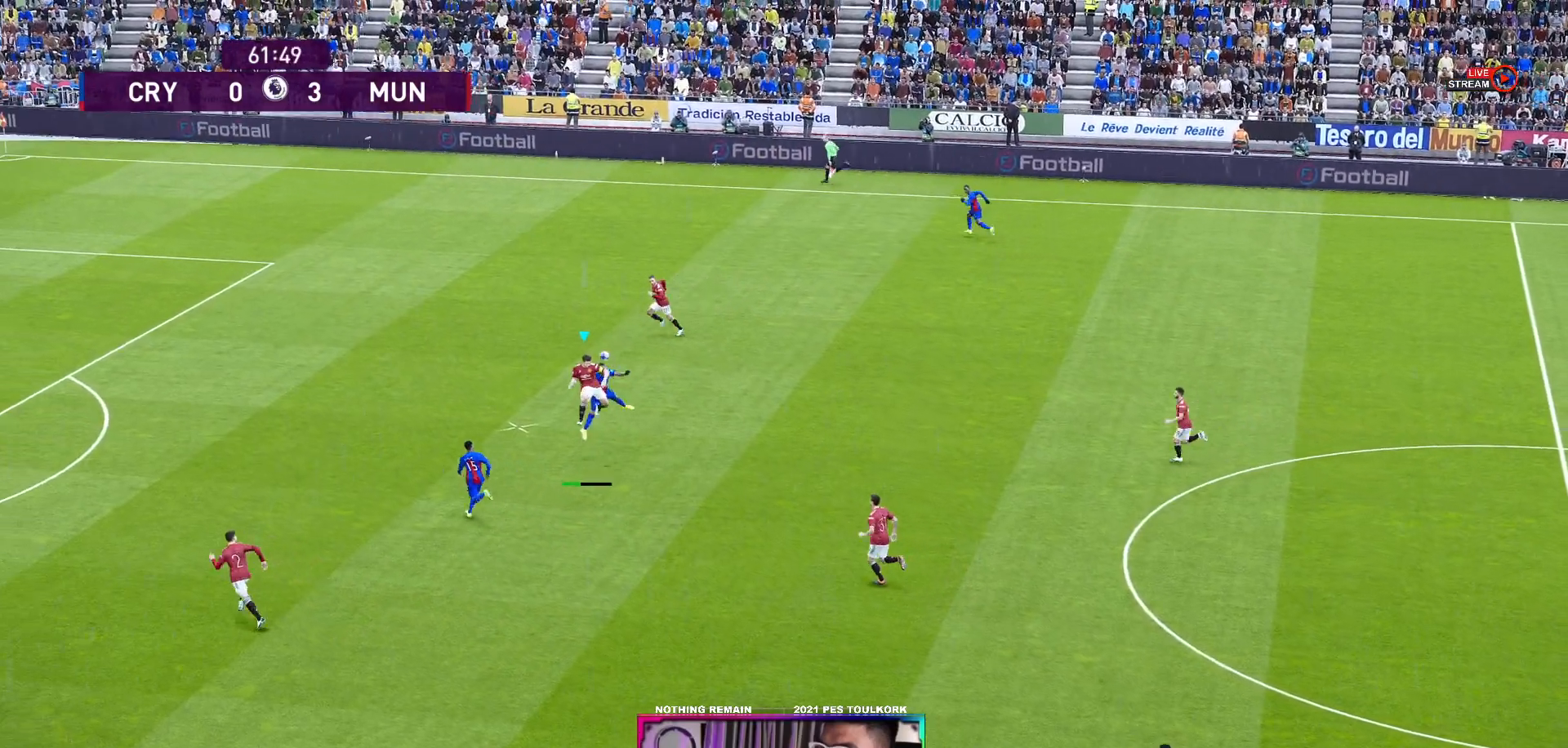
{"buttons": [], "left_stick": "right", "events": []}
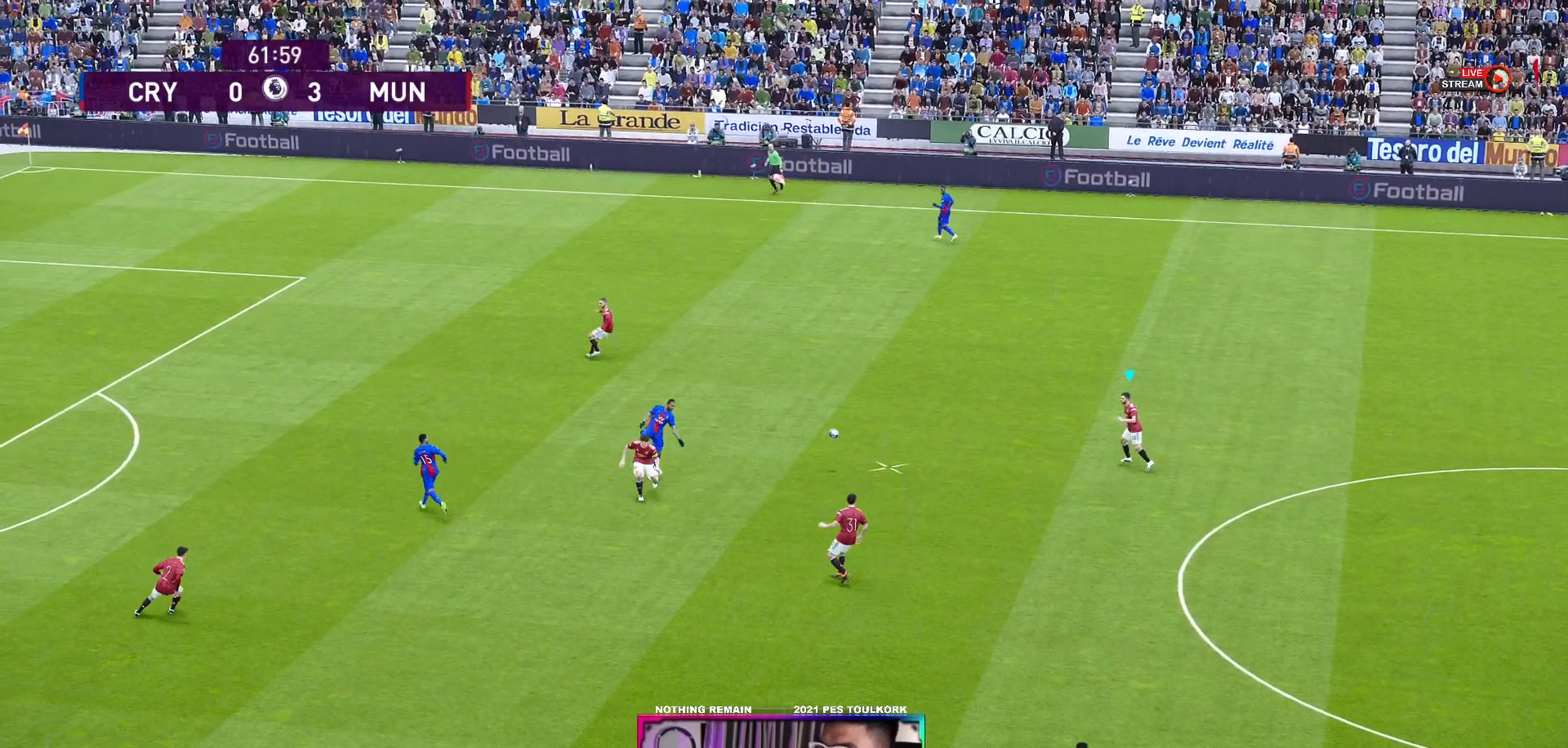
{"buttons": [], "left_stick": "down-right", "events": [[200, "left_stick", "down-right"]]}
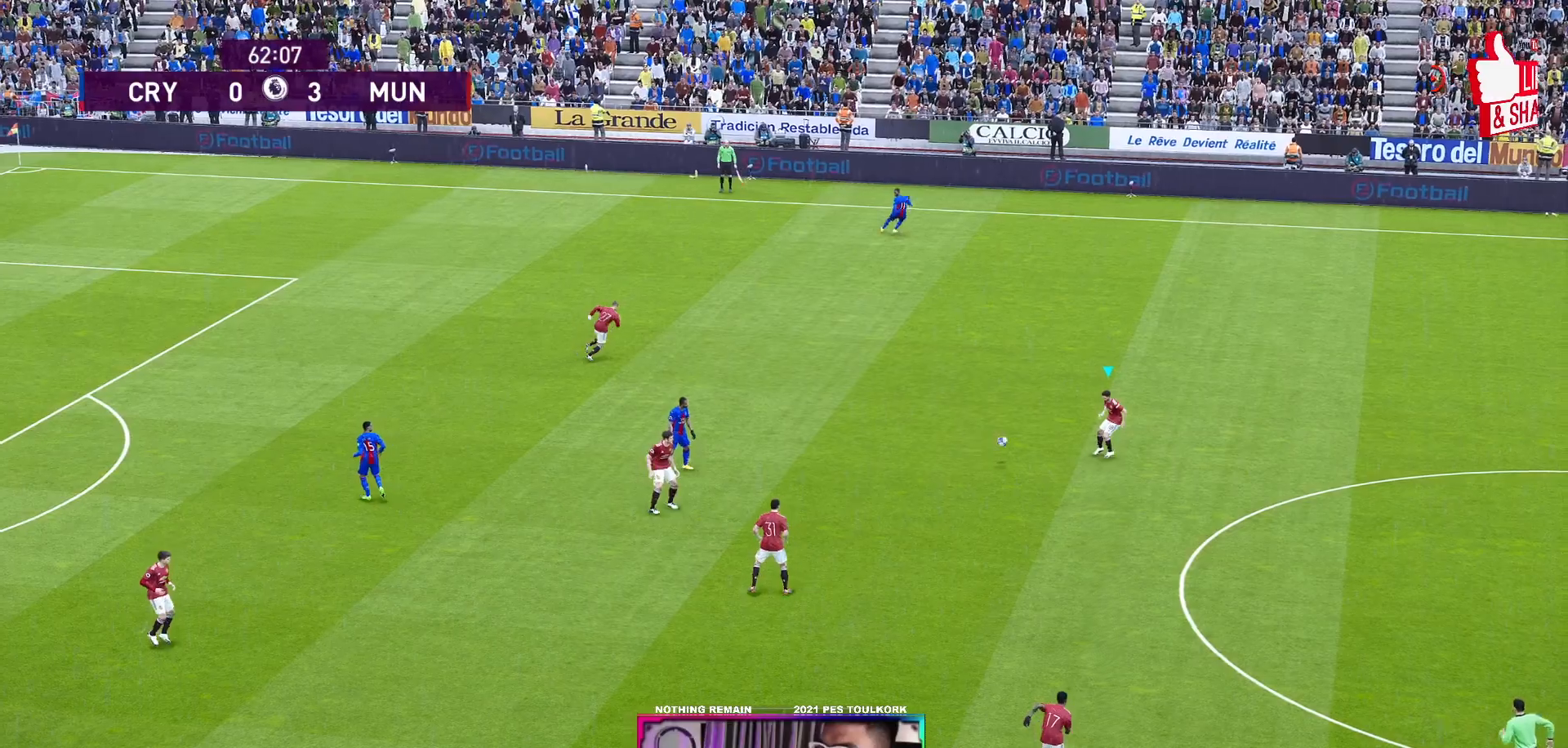
{"buttons": ["R1"], "left_stick": "down-right", "events": [[367, "R1", "down"]]}
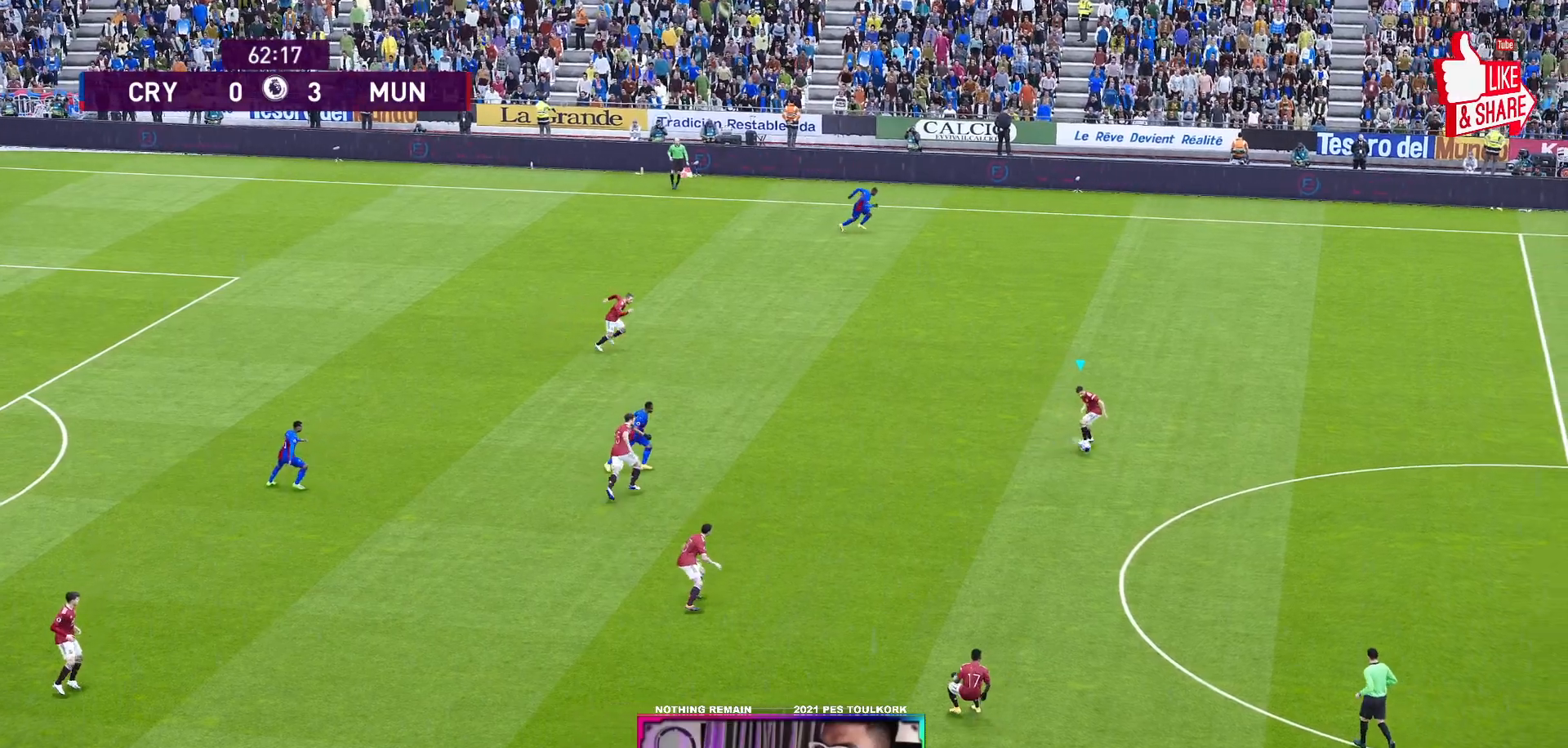
{"buttons": ["R1"], "left_stick": "down-right", "events": []}
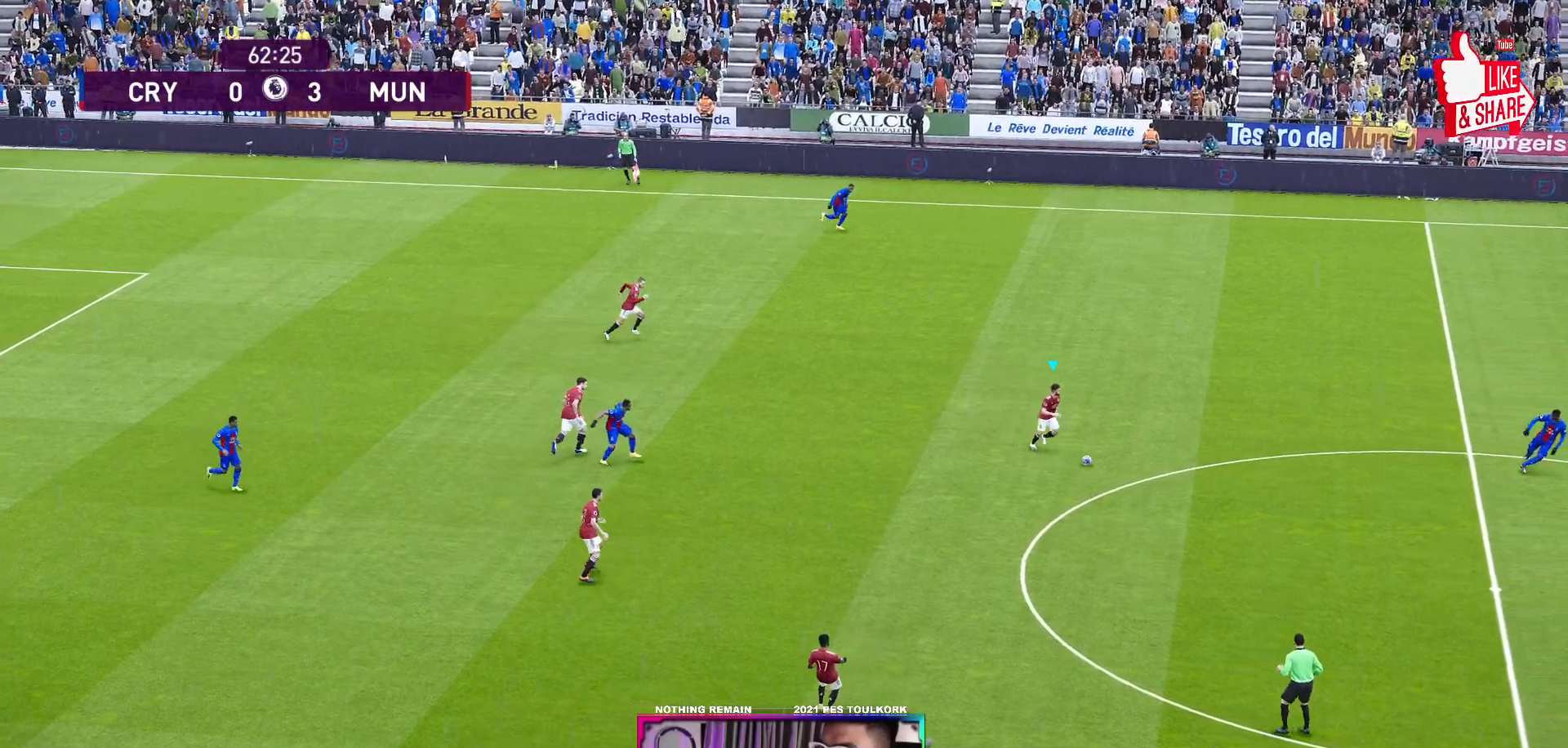
{"buttons": ["R1"], "left_stick": "down-right", "events": []}
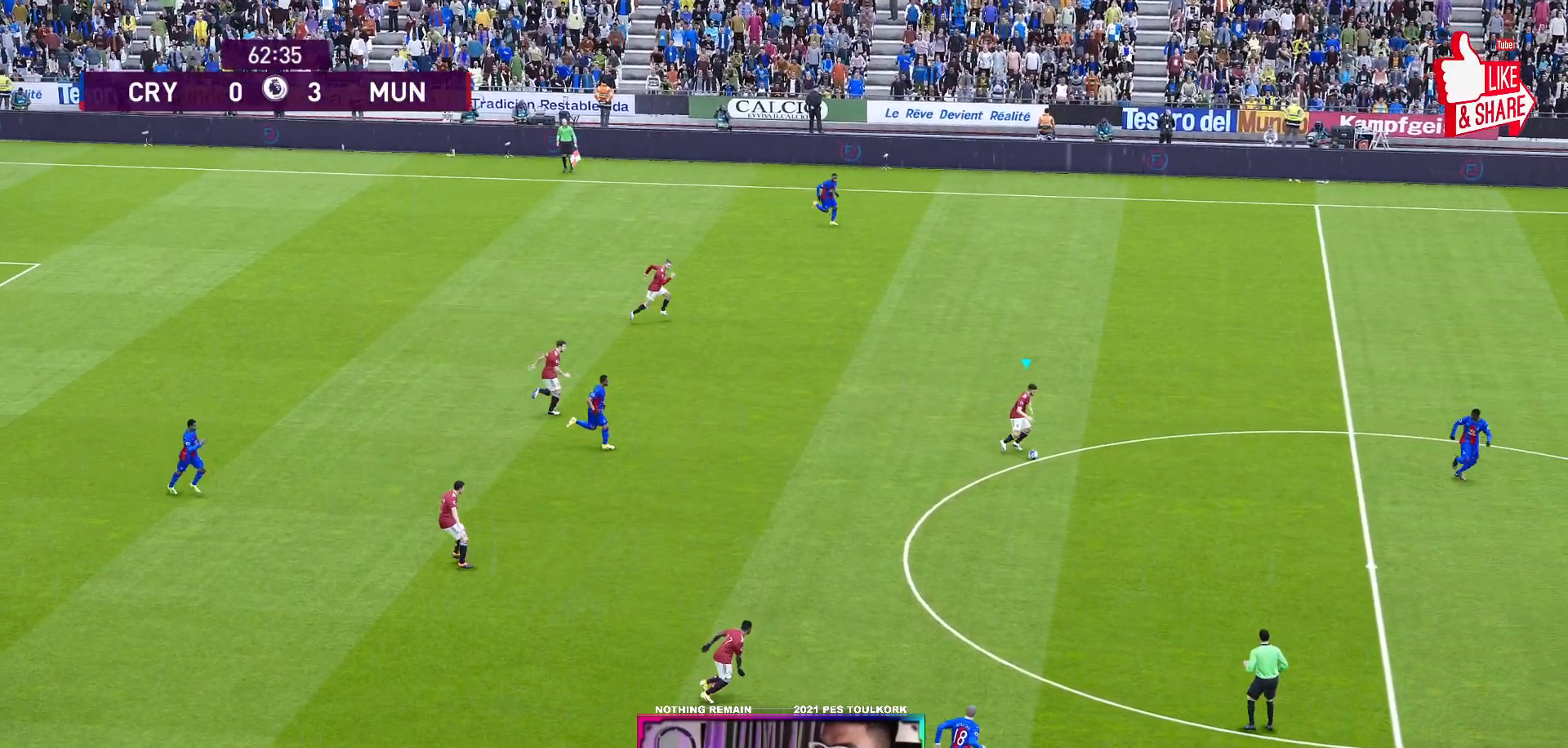
{"buttons": [], "left_stick": "down-right", "events": [[150, "R1", "up"], [367, "A", "down"], [500, "A", "up"]]}
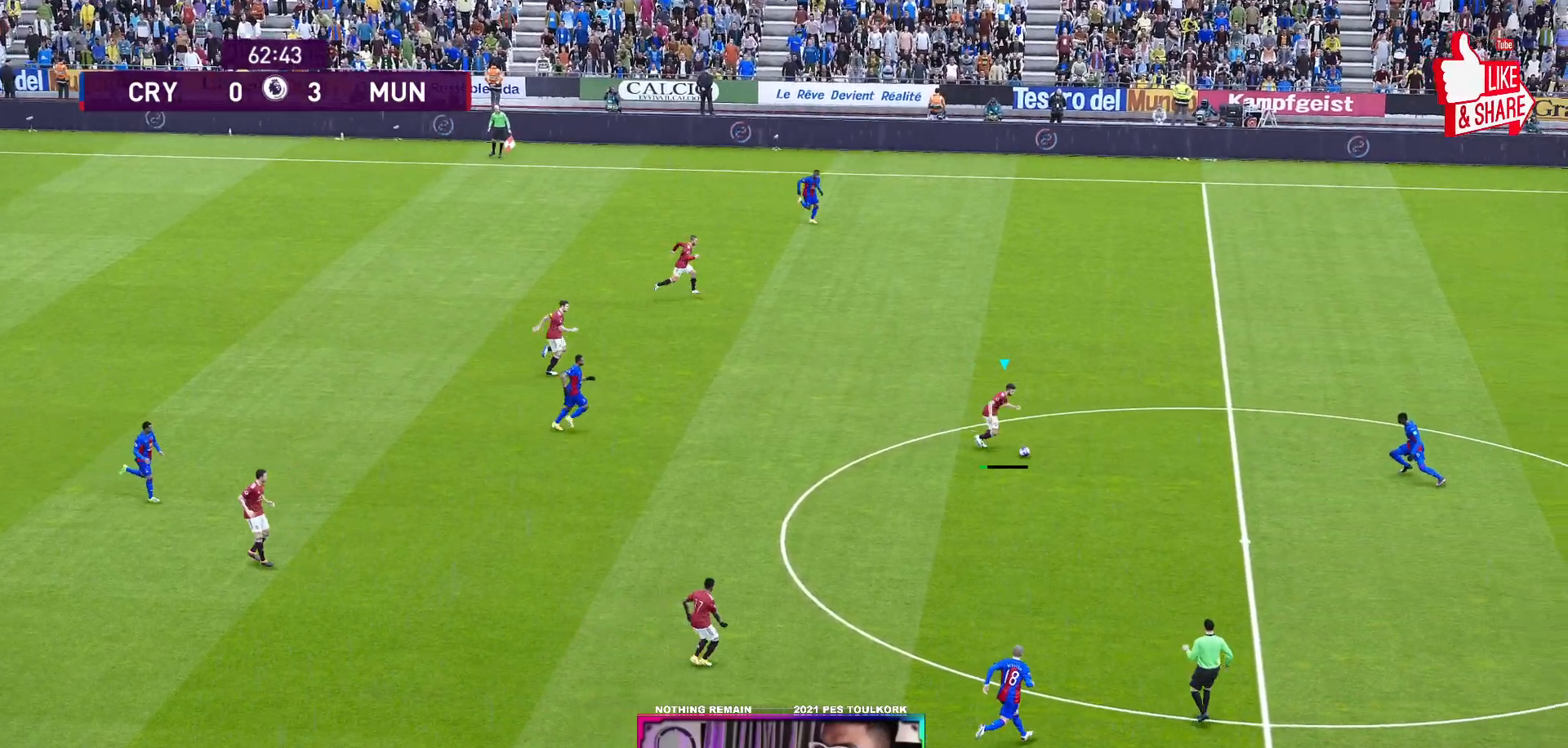
{"buttons": [], "left_stick": "down-right", "events": []}
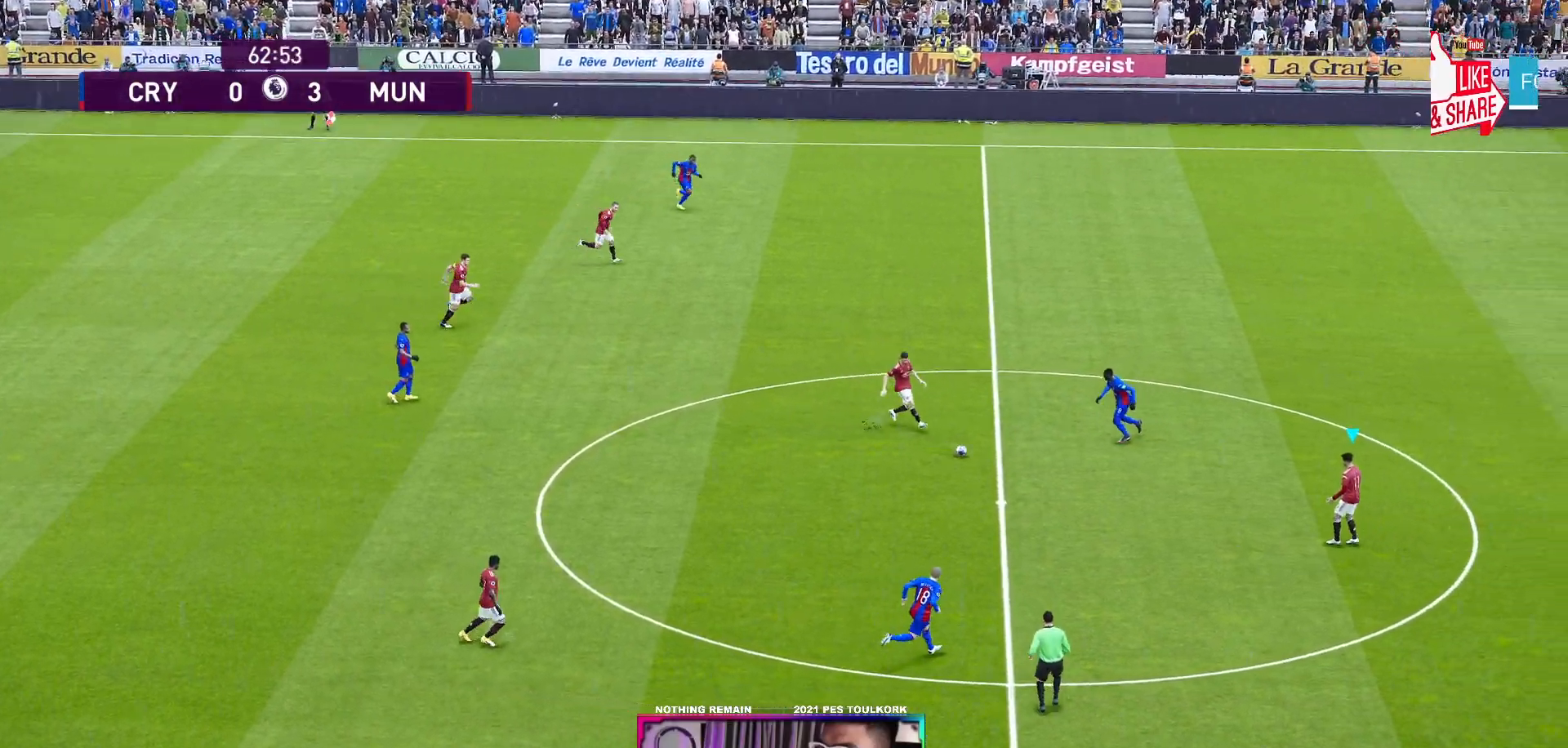
{"buttons": [], "left_stick": "right", "events": [[467, "left_stick", "right"]]}
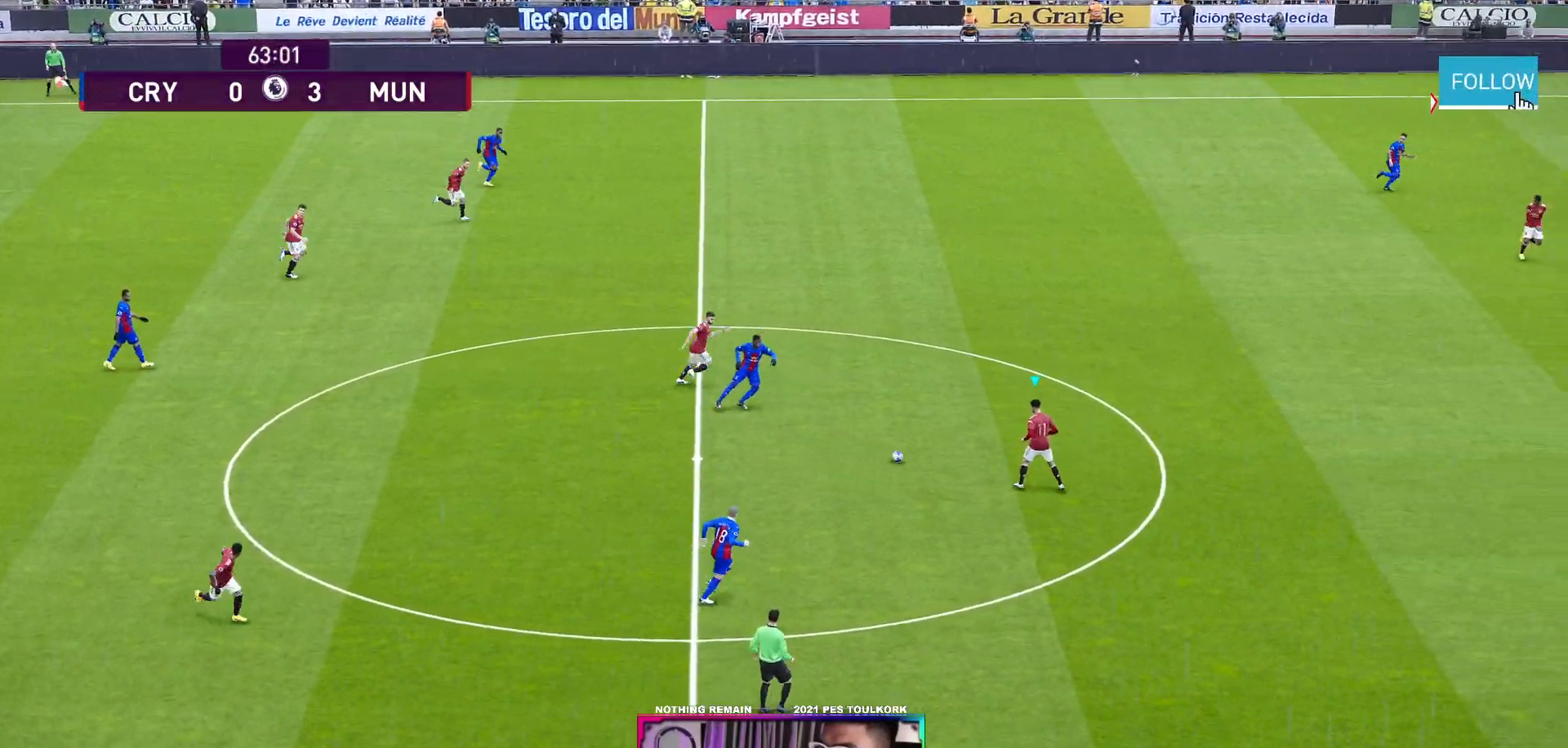
{"buttons": ["R1"], "left_stick": "right", "events": [[367, "R1", "down"]]}
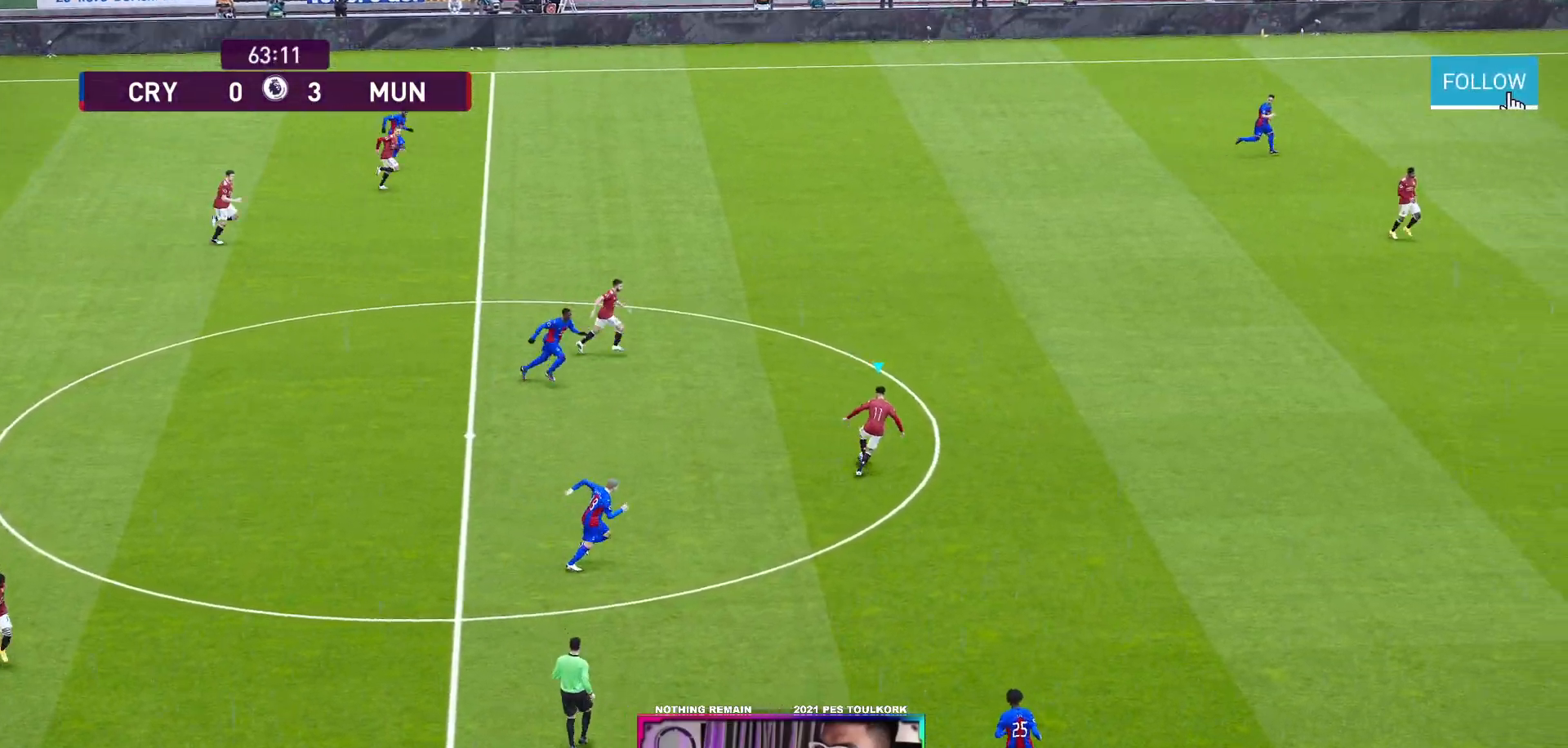
{"buttons": ["R1"], "left_stick": "right", "events": []}
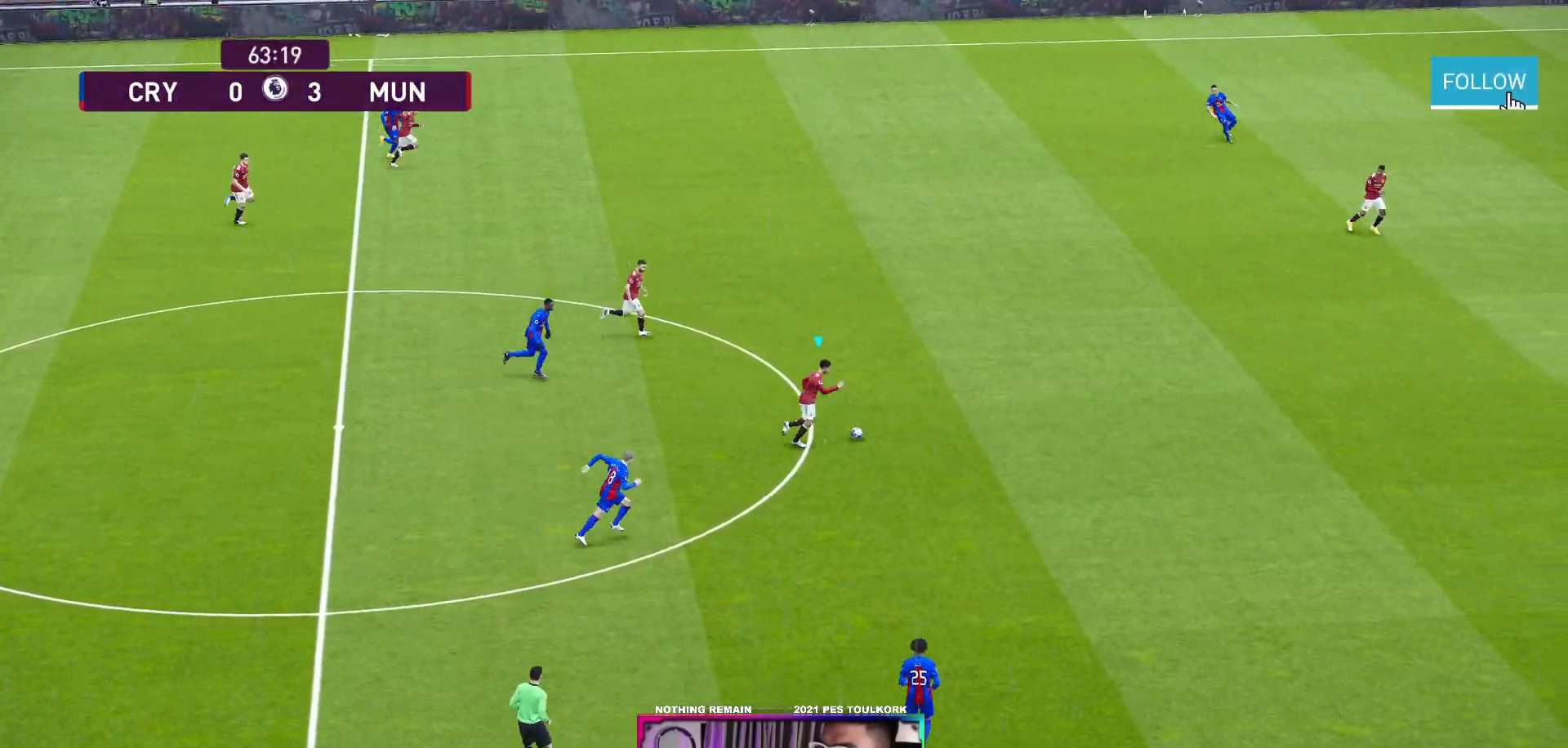
{"buttons": ["R1"], "left_stick": "right", "events": []}
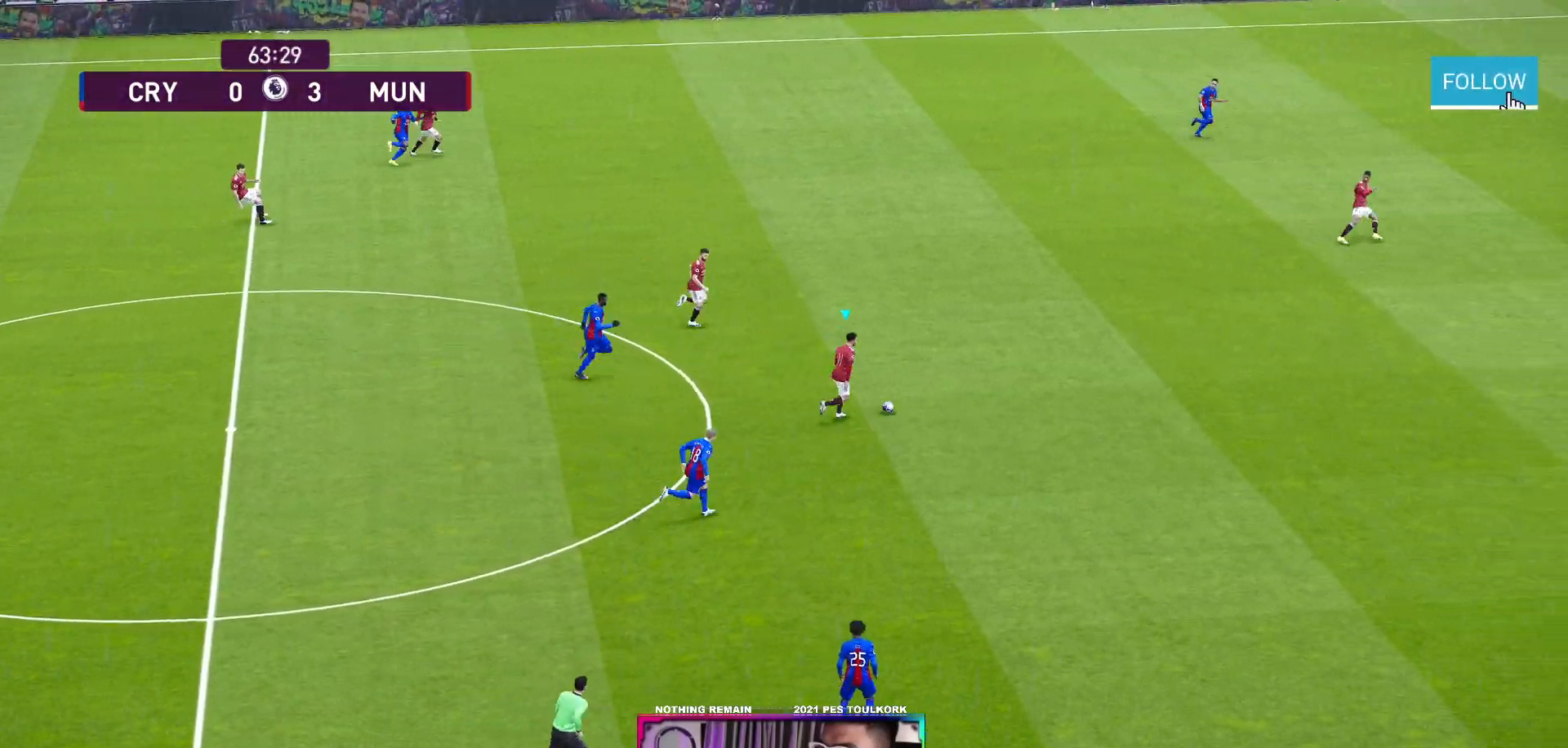
{"buttons": ["R1"], "left_stick": "right", "events": []}
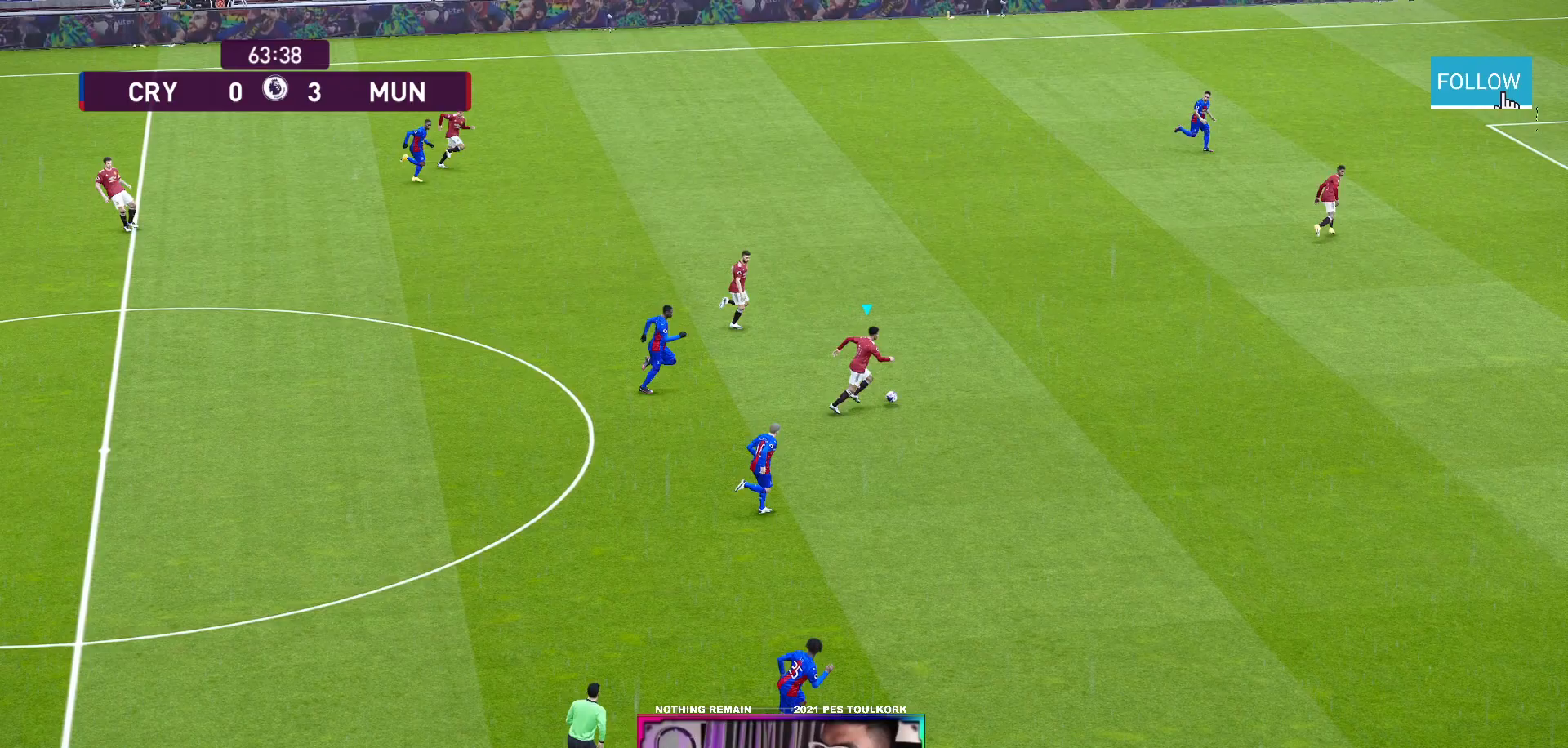
{"buttons": ["R1"], "left_stick": "right", "events": []}
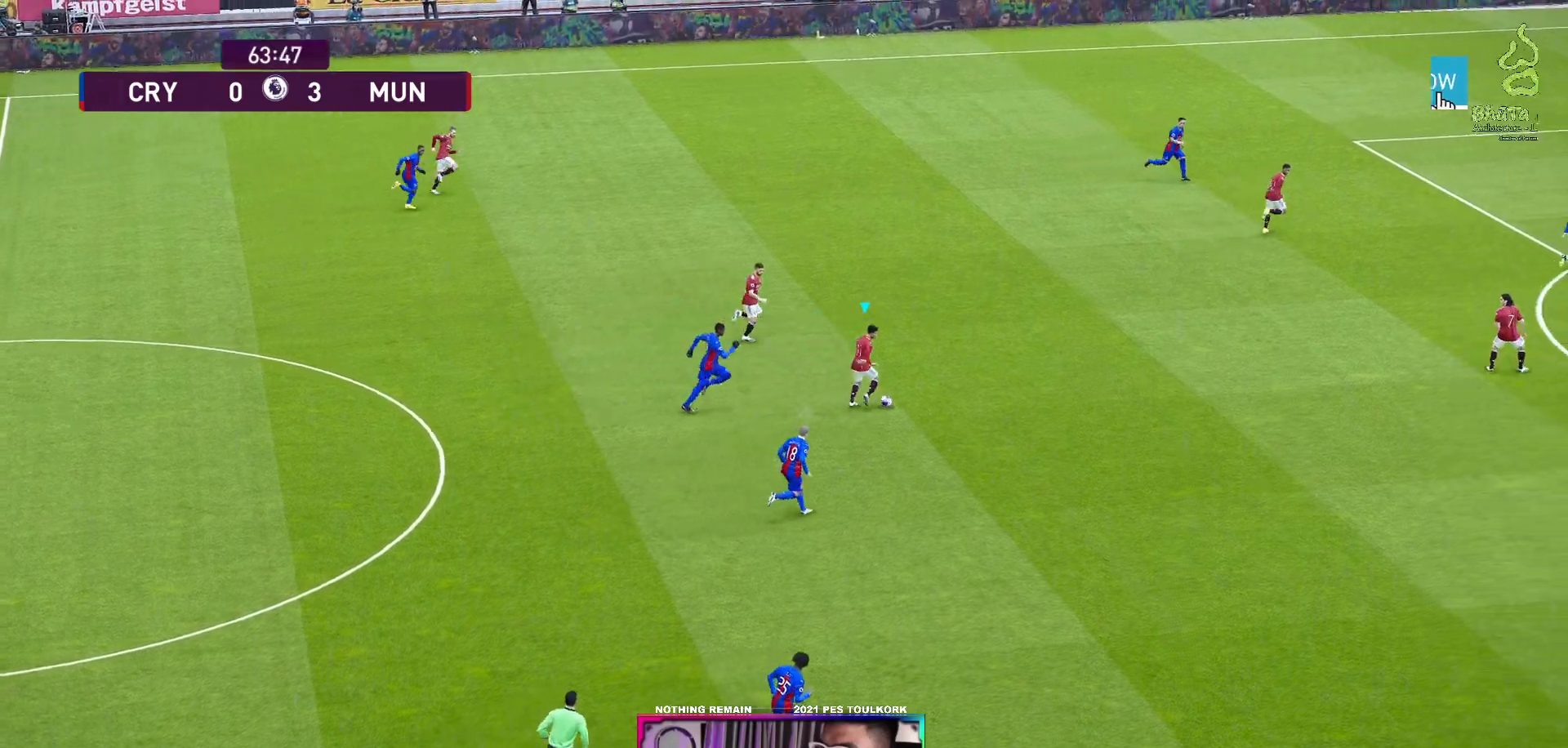
{"buttons": ["R1"], "left_stick": "right", "events": []}
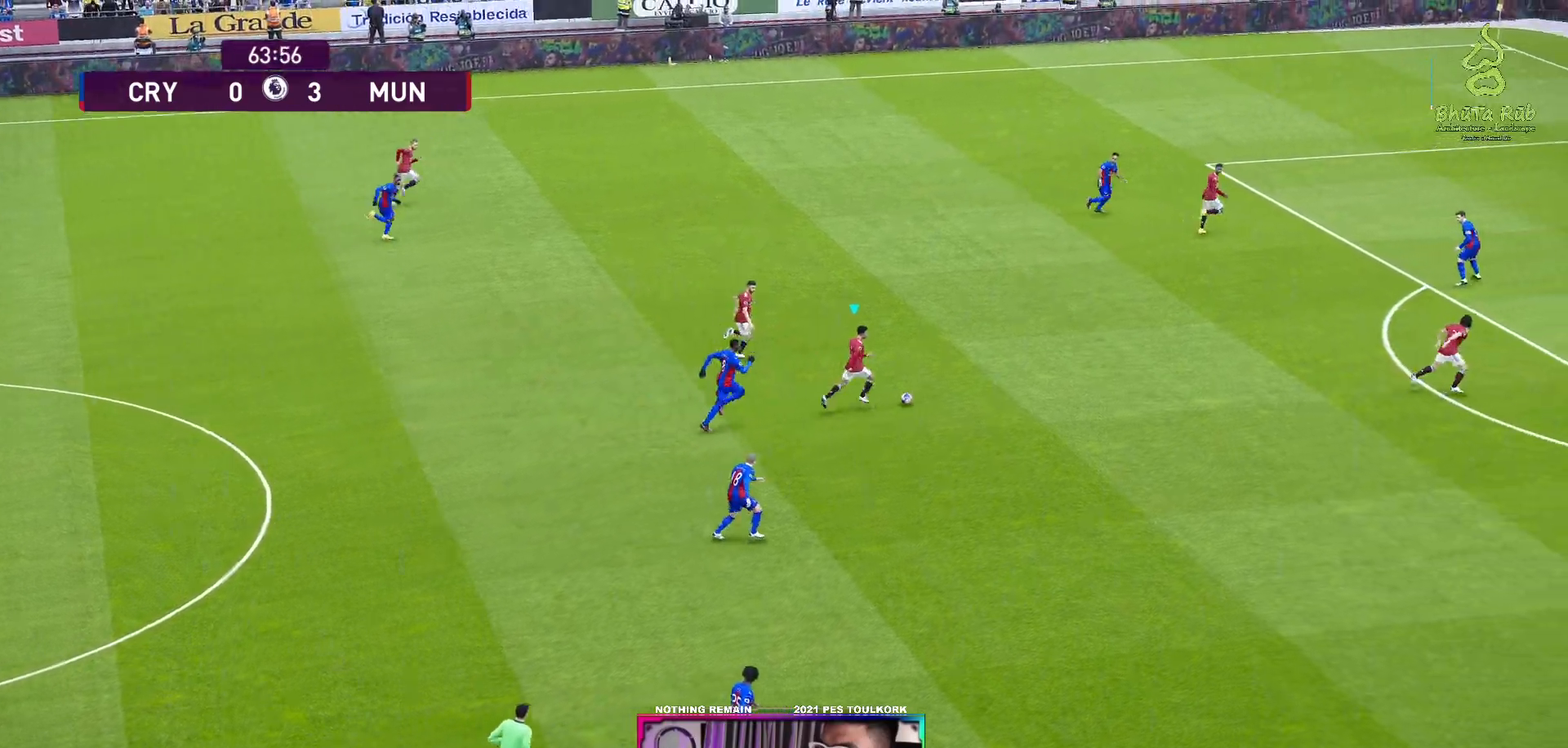
{"buttons": ["R1", "L3"], "left_stick": "down-right", "events": [[267, "left_stick", "down-right"], [300, "L3", "down"]]}
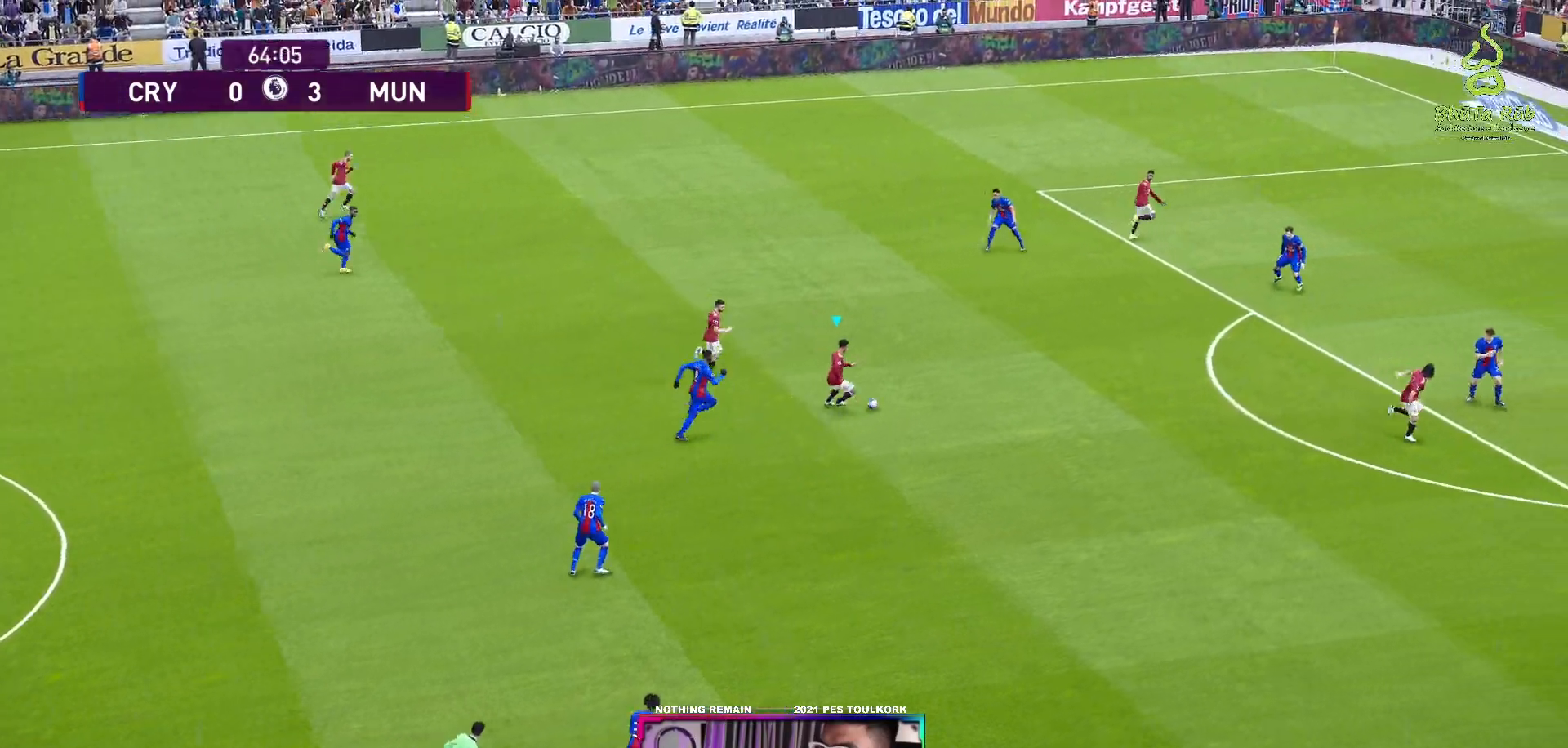
{"buttons": [], "left_stick": "down-right", "events": [[383, "R1", "up"], [467, "L3", "up"]]}
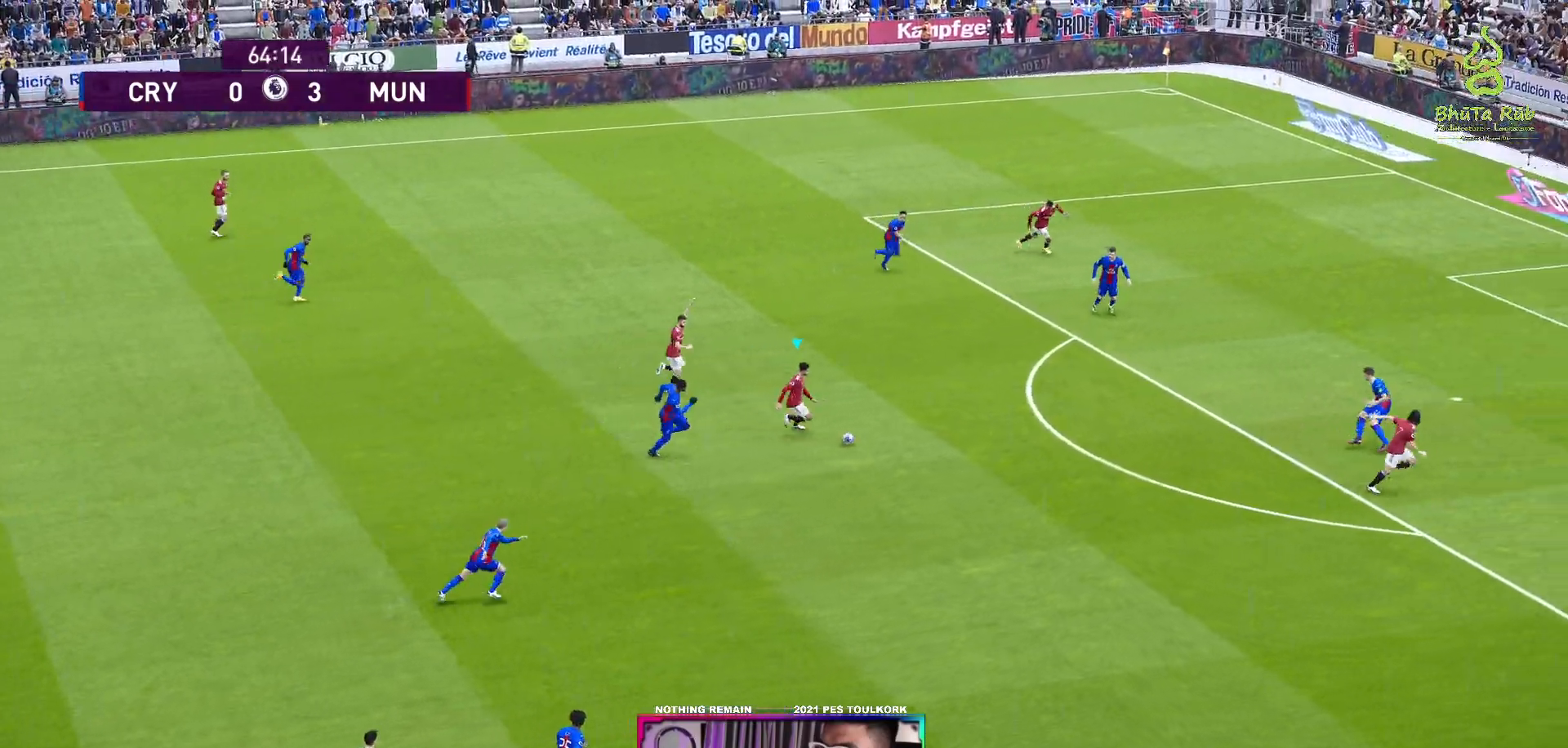
{"buttons": [], "left_stick": "up-right", "events": [[50, "X", "down"], [183, "X", "up"], [217, "left_stick", "right"], [350, "left_stick", "up-right"]]}
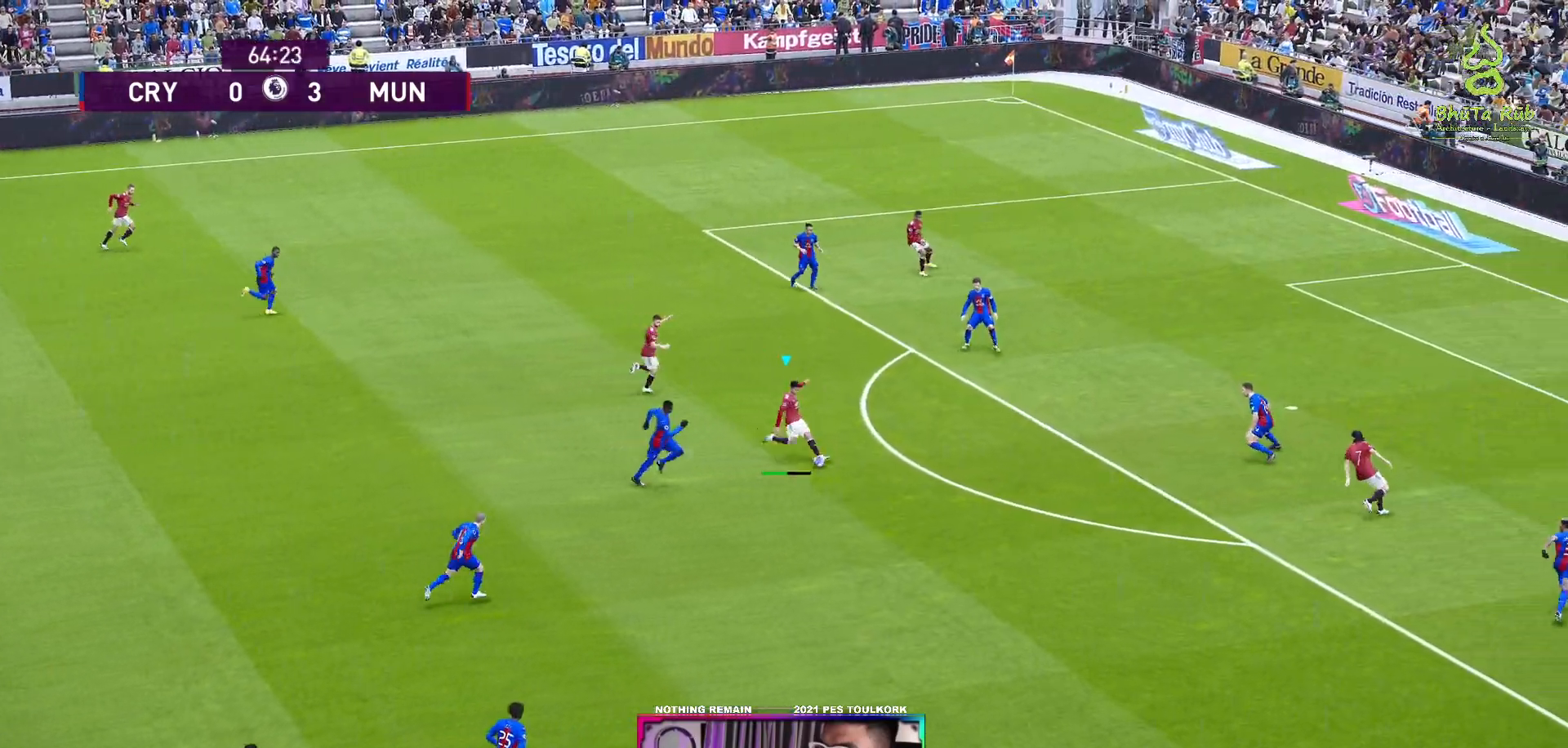
{"buttons": ["L3"], "left_stick": "up-right", "events": [[50, "L3", "down"]]}
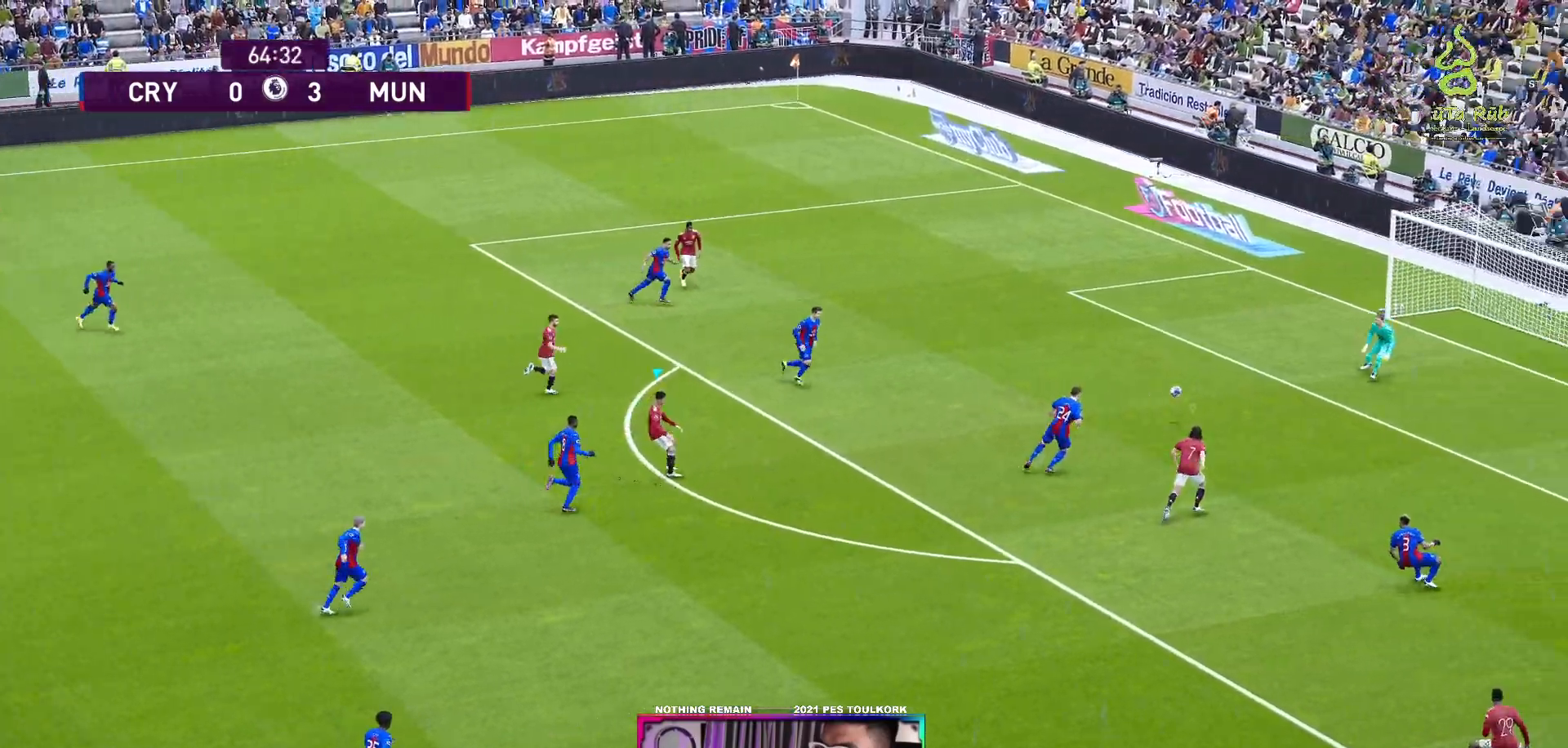
{"buttons": ["L3"], "left_stick": "up-right", "events": []}
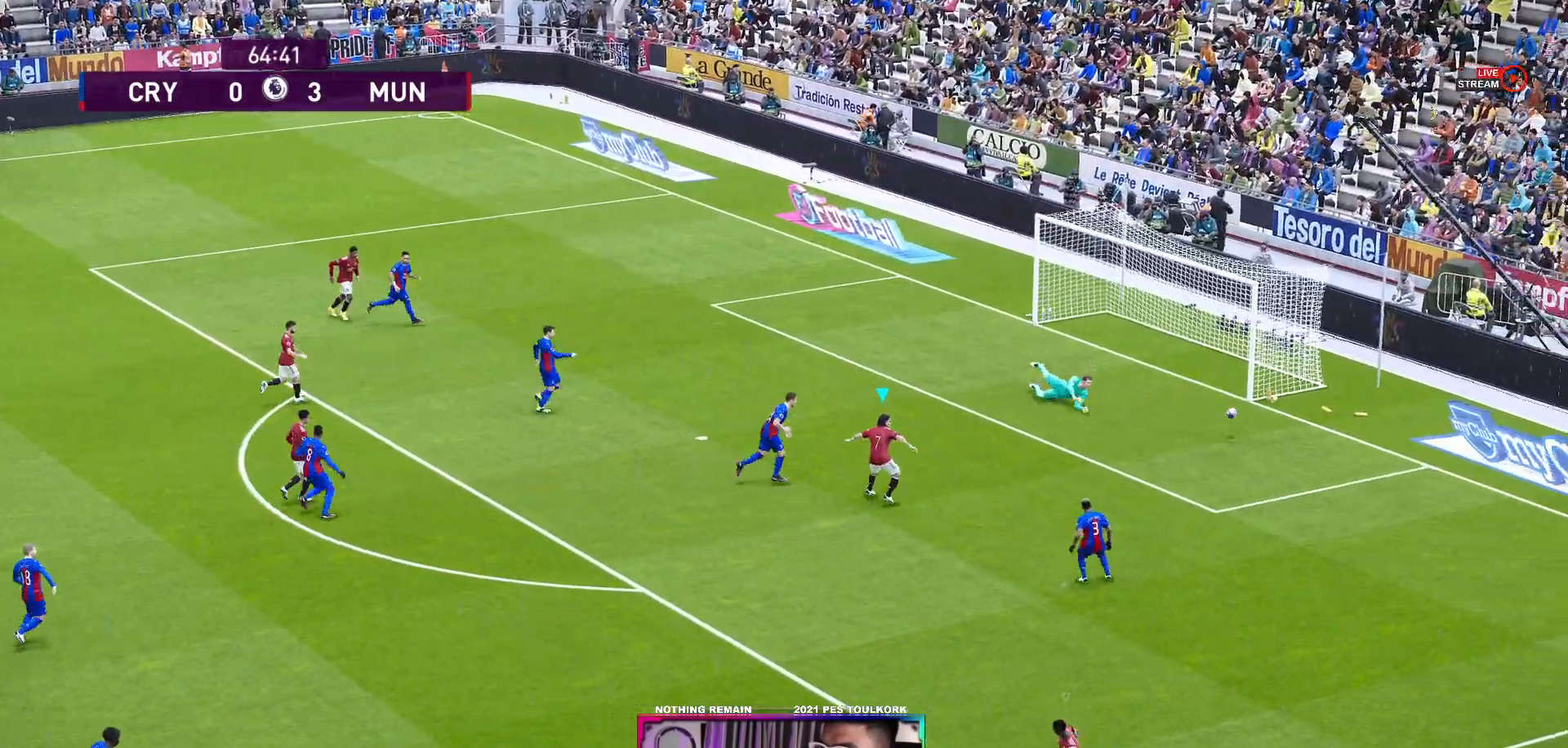
{"buttons": [], "left_stick": "center", "events": [[83, "left_stick", "up"], [183, "L3", "up"], [350, "left_stick", "center"]]}
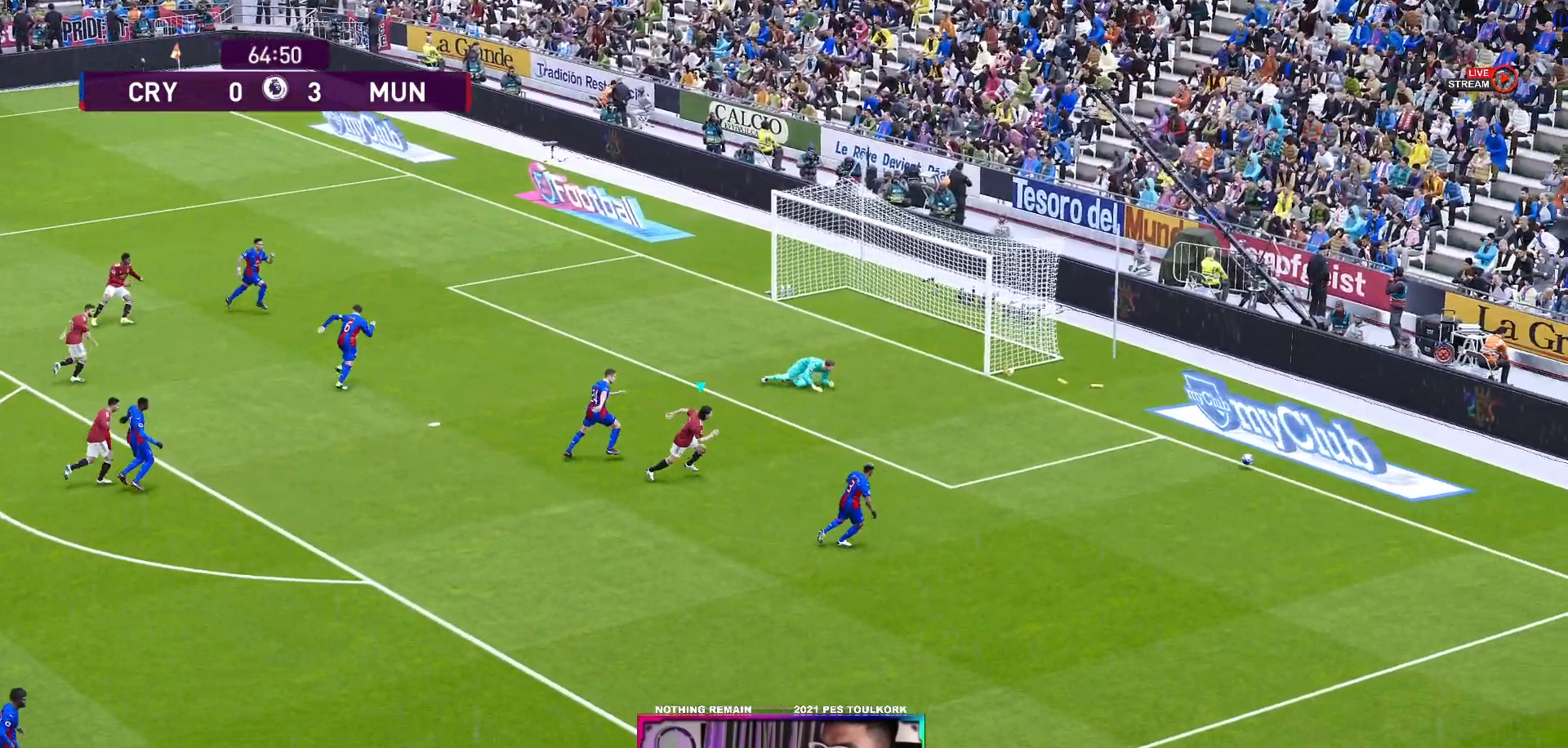
{"buttons": [], "left_stick": "center", "events": []}
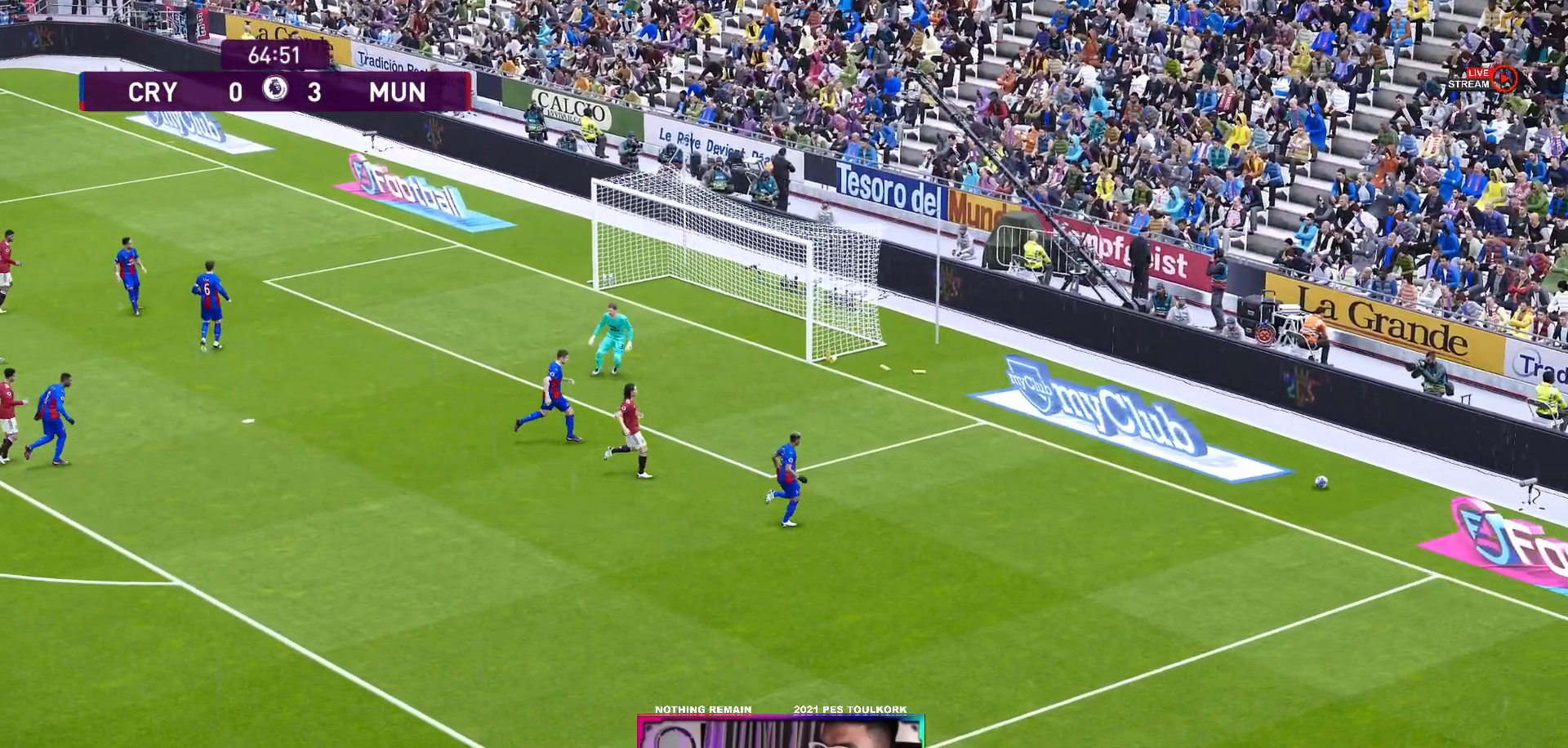
{"buttons": [], "left_stick": "center", "events": []}
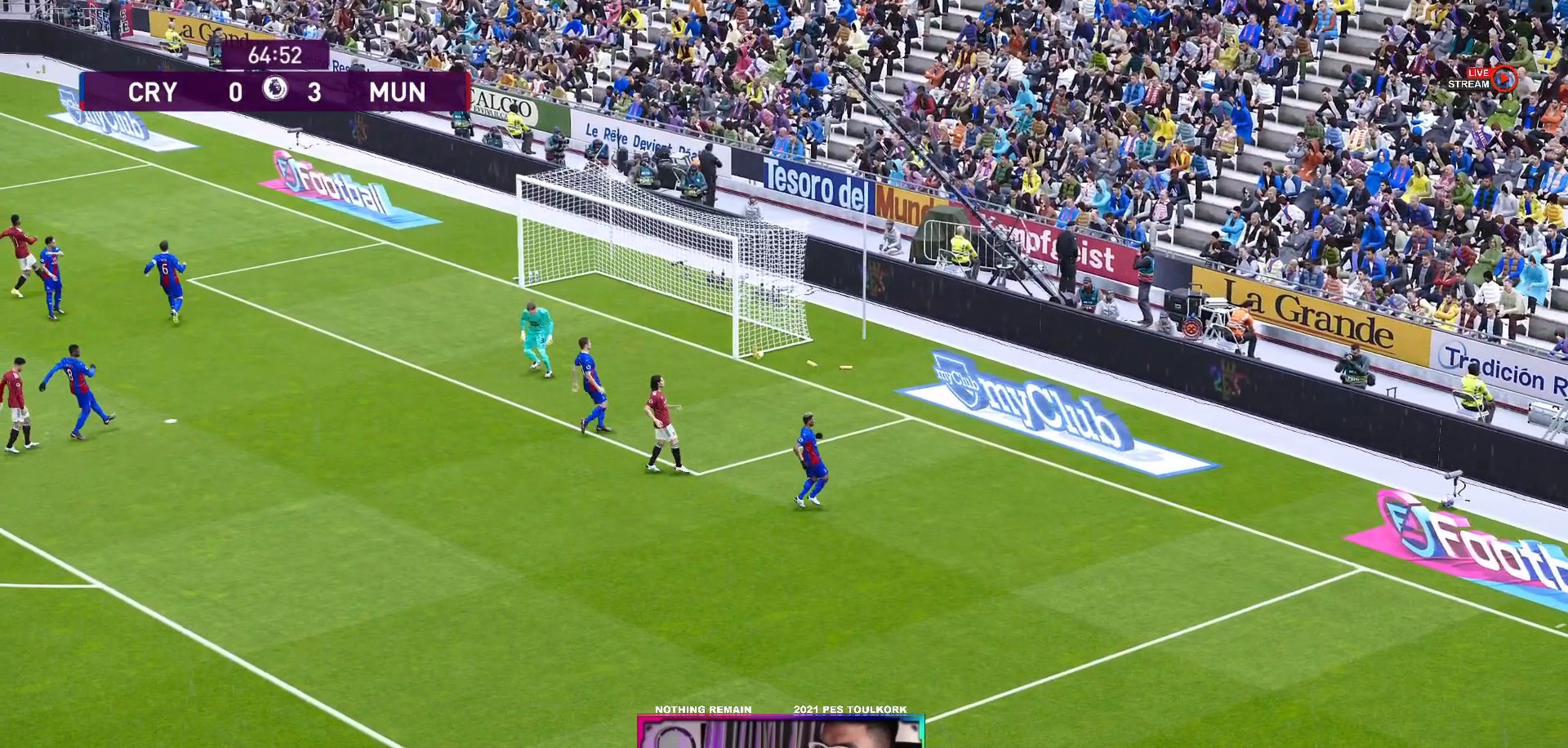
{"buttons": [], "left_stick": "center", "events": []}
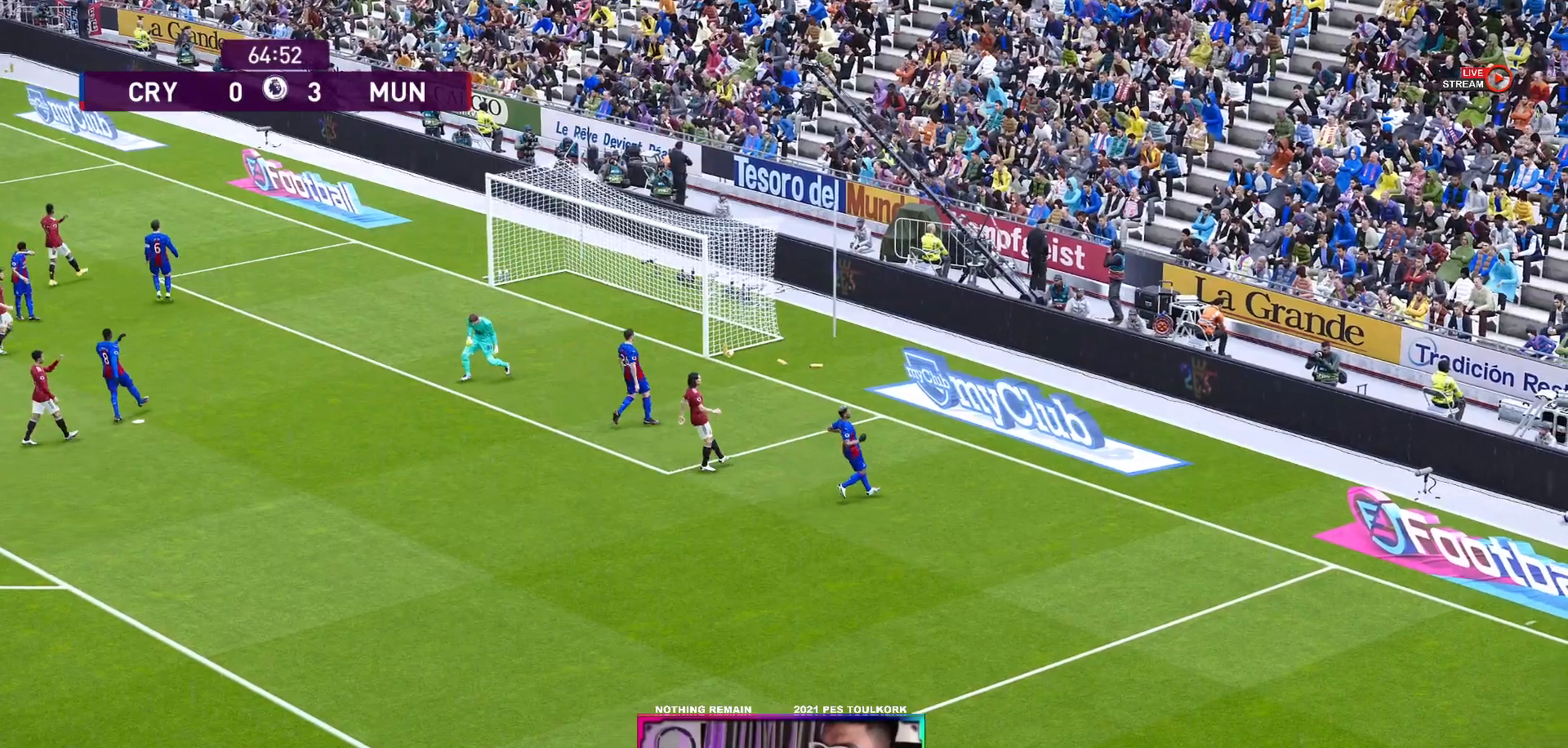
{"buttons": [], "left_stick": "center", "events": []}
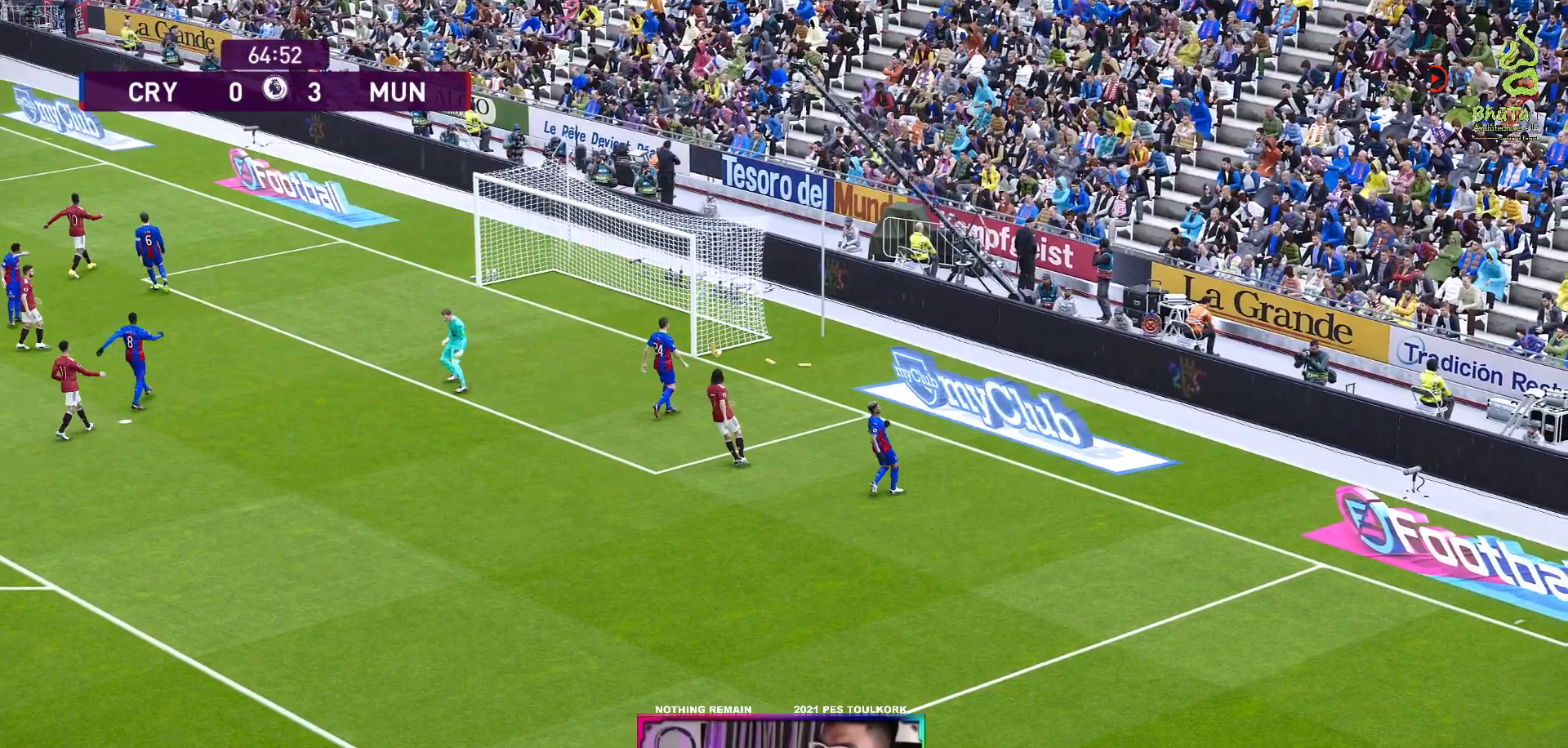
{"buttons": [], "left_stick": "center", "events": []}
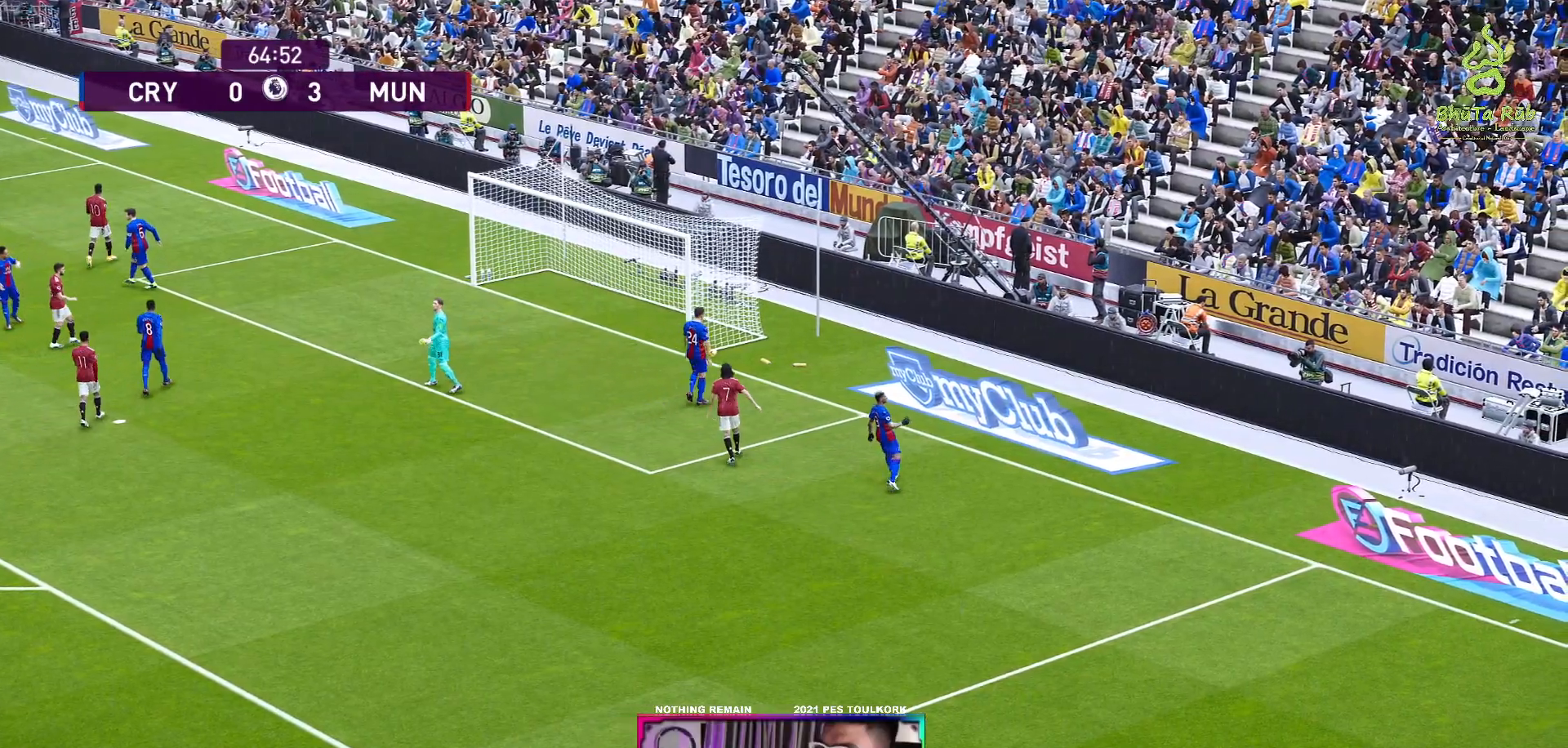
{"buttons": ["SELECT"], "left_stick": "center", "events": [[483, "SELECT", "down"]]}
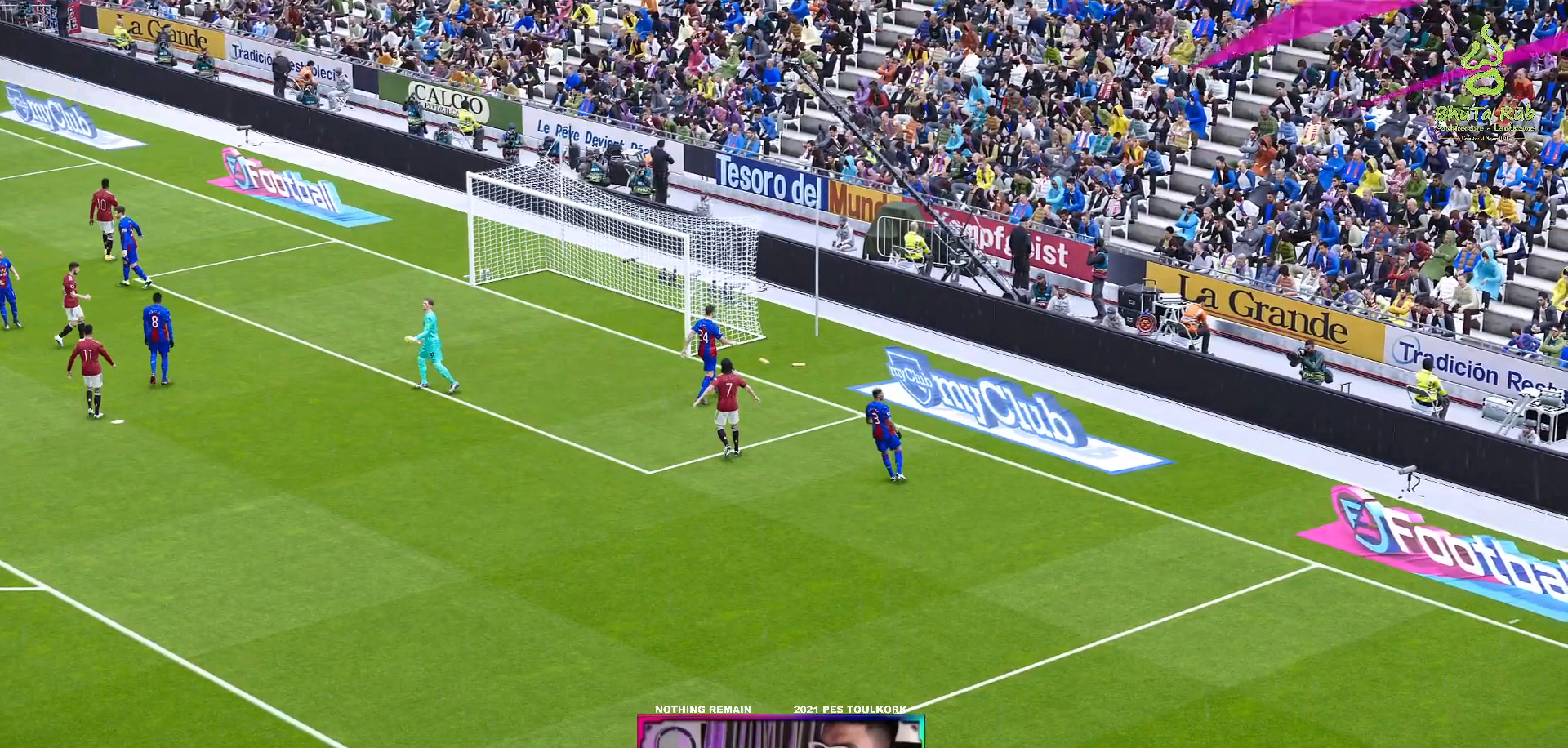
{"buttons": [], "left_stick": "center", "events": [[133, "SELECT", "up"]]}